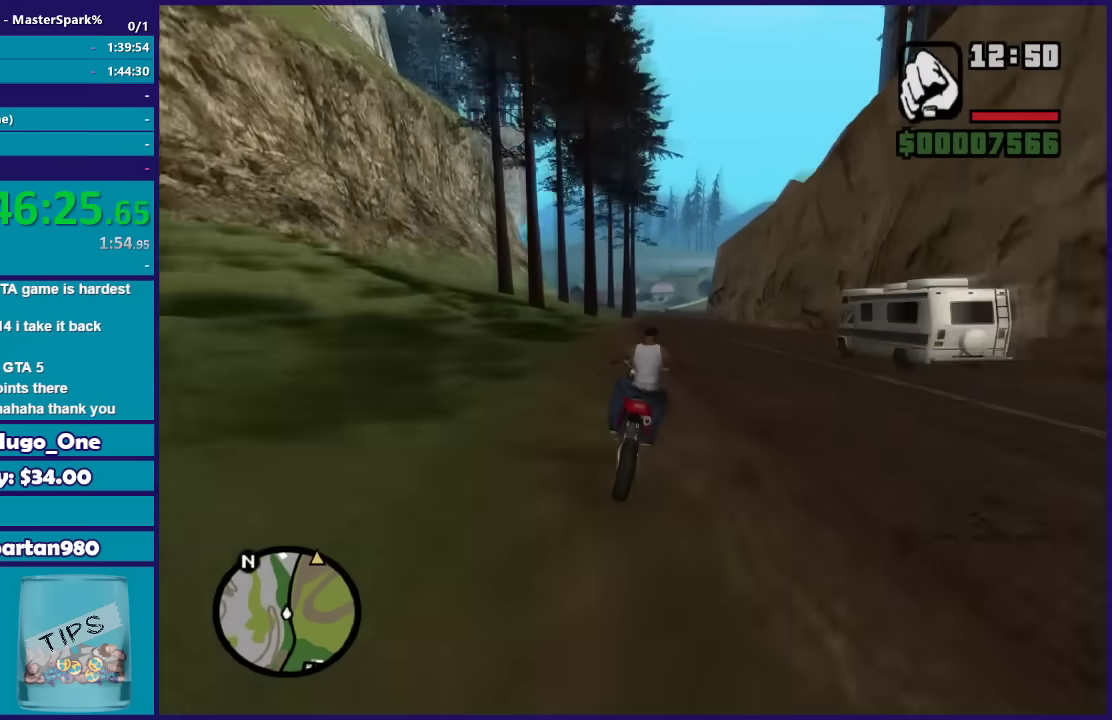
Gameplay with a controller (Xbox layout); each line is a JSON object with the inputs held at the frame after it. "button_events" lists button changes between this image and that frame as [ms after this image, input, new state], when the widget could be followed in between (sticks are given only as held states).
{"buttons": ["R2"], "left_stick": "up", "right_stick": "center", "button_events": []}
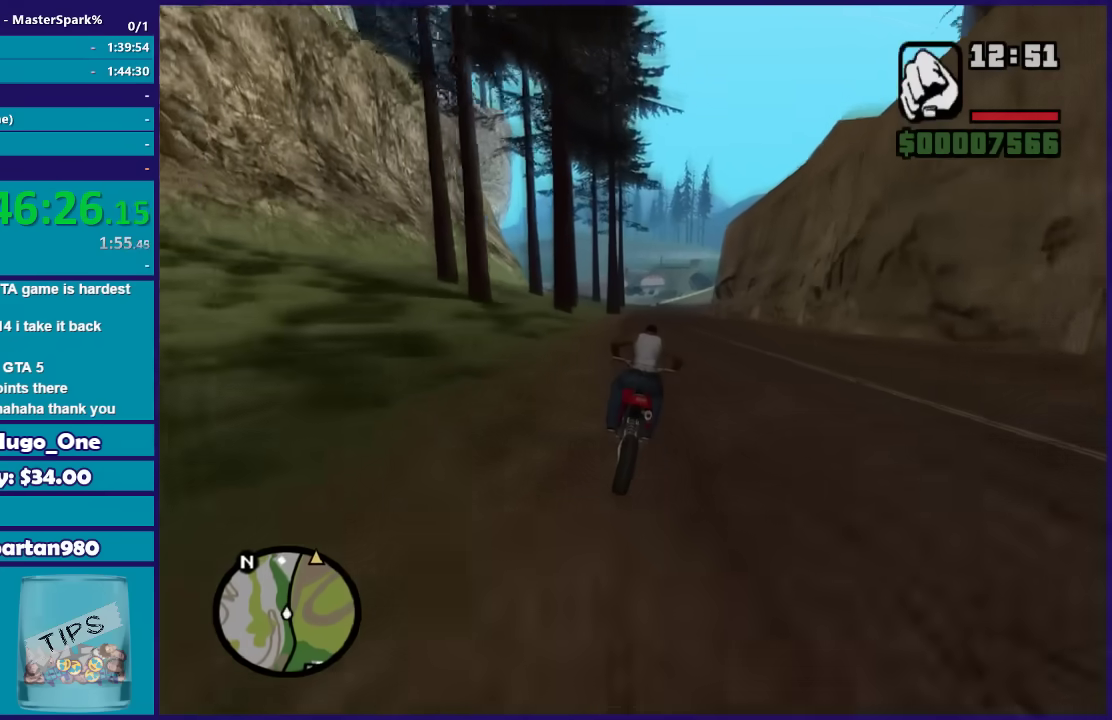
{"buttons": ["R2"], "left_stick": "up-right", "right_stick": "center", "button_events": []}
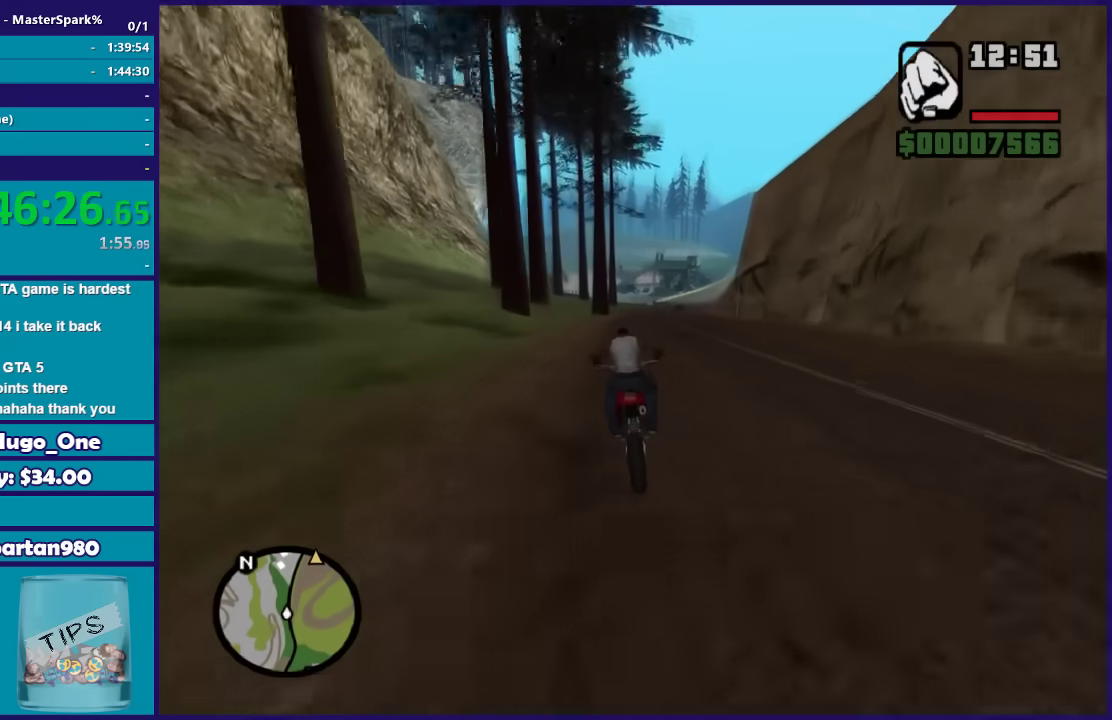
{"buttons": ["R2"], "left_stick": "up-right", "right_stick": "center", "button_events": []}
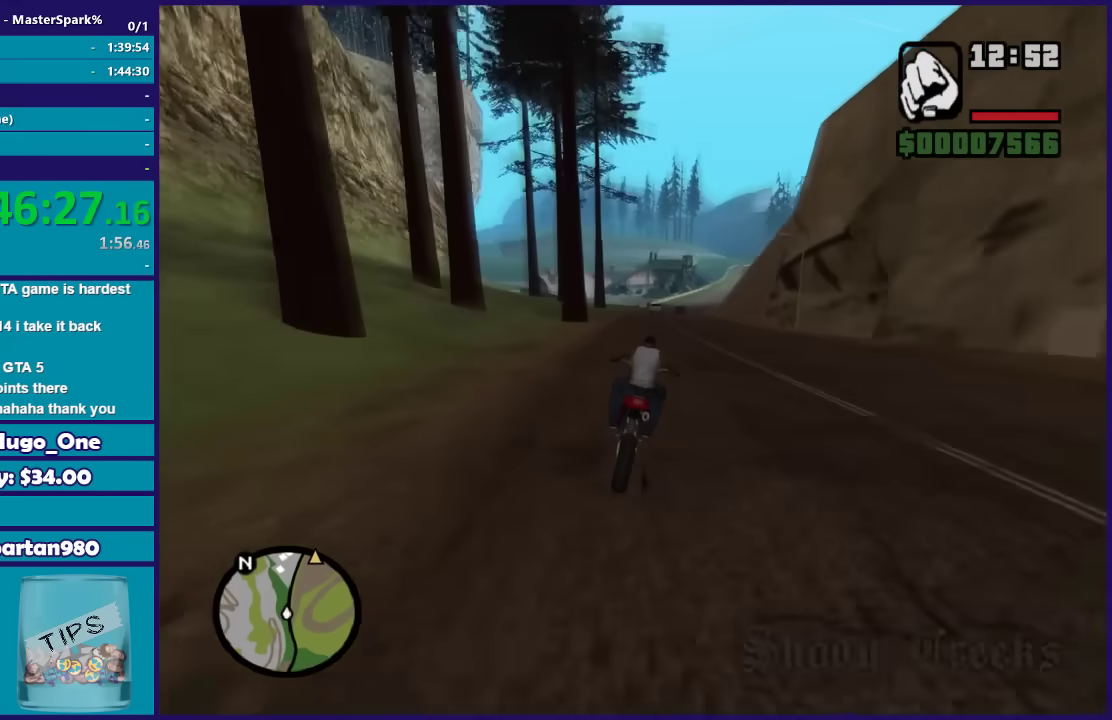
{"buttons": ["R2"], "left_stick": "up", "right_stick": "center", "button_events": []}
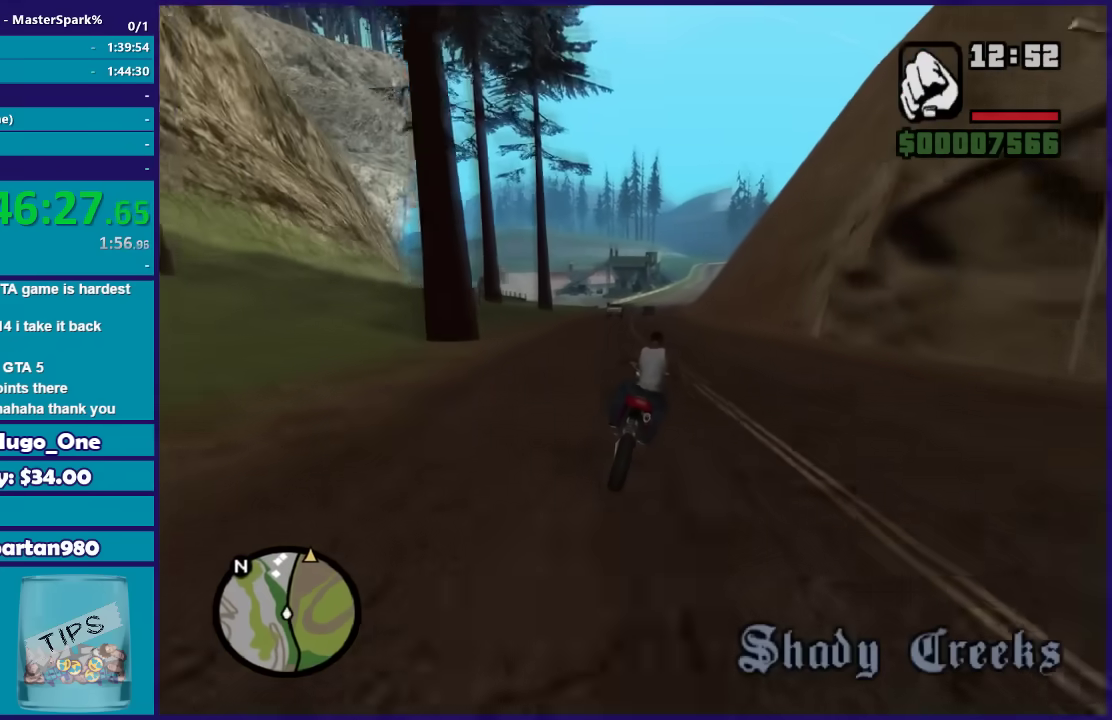
{"buttons": ["R2"], "left_stick": "up-right", "right_stick": "center", "button_events": []}
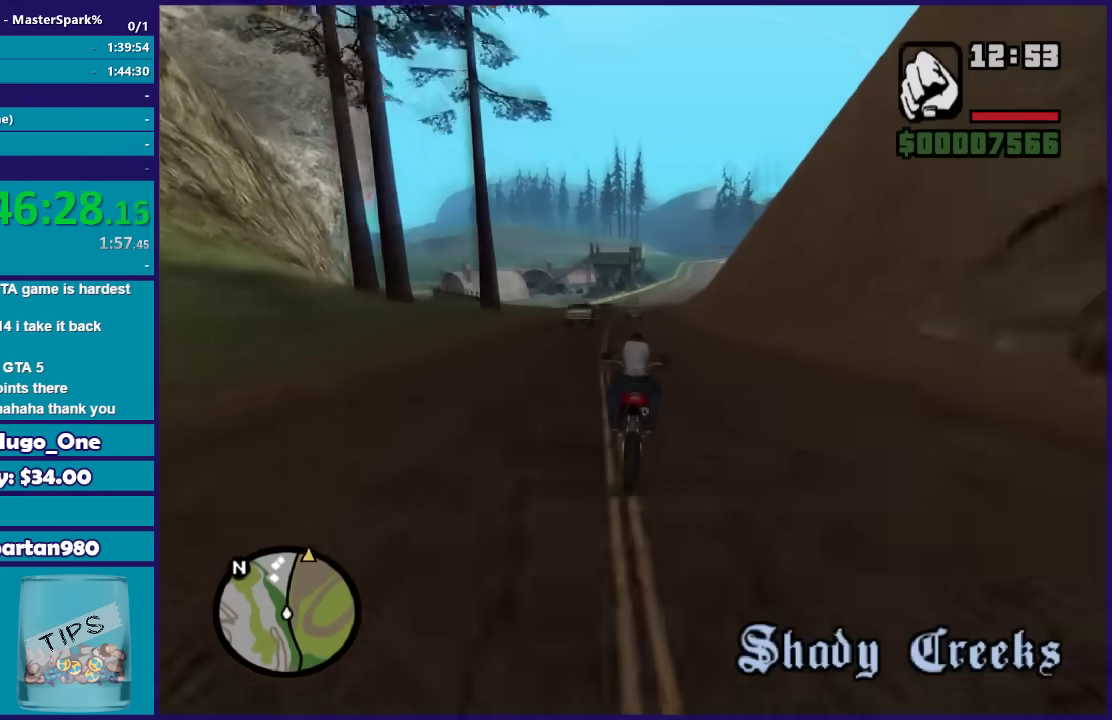
{"buttons": ["R2"], "left_stick": "up-right", "right_stick": "center", "button_events": []}
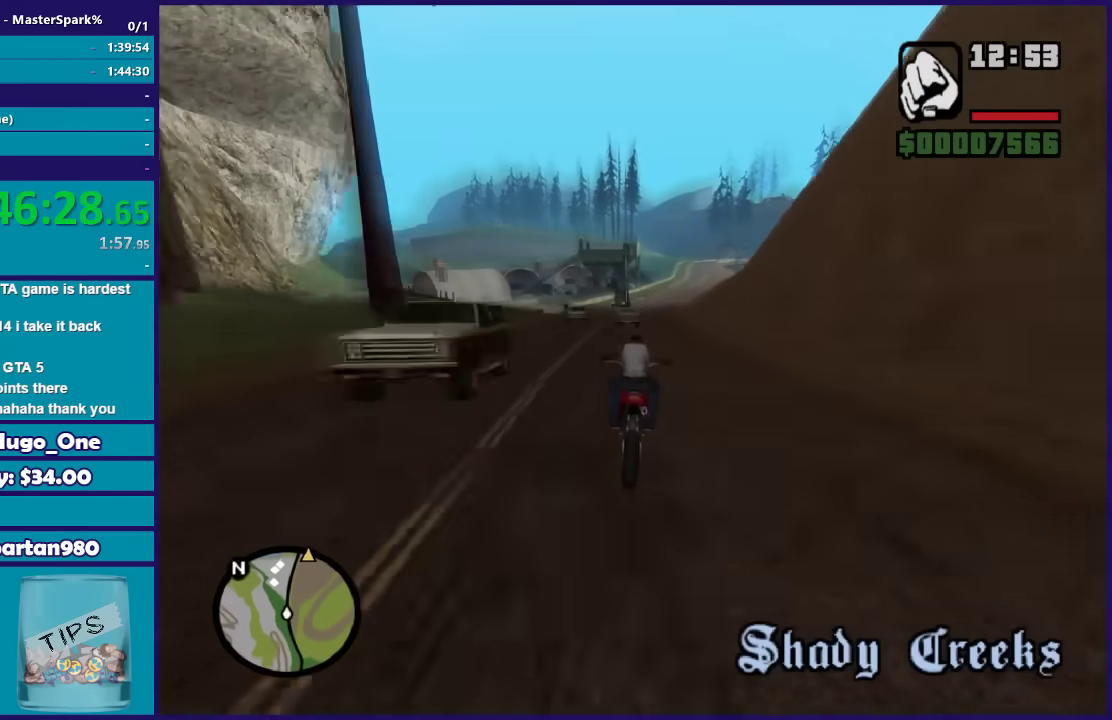
{"buttons": ["R2"], "left_stick": "up", "right_stick": "center", "button_events": []}
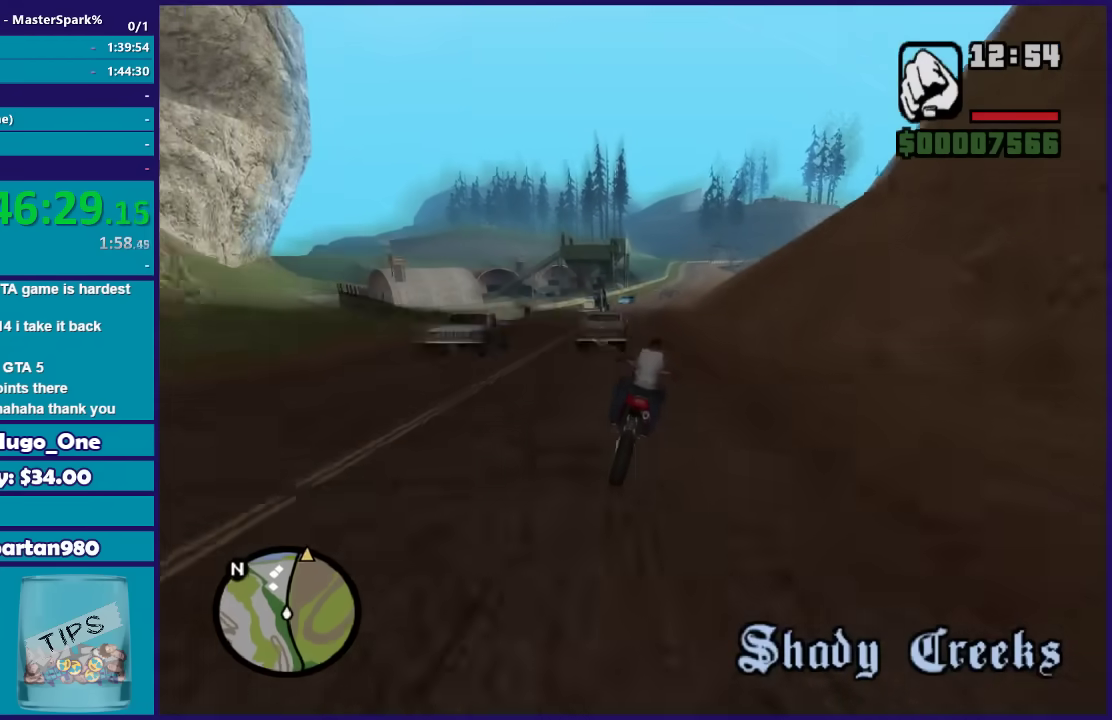
{"buttons": ["R2"], "left_stick": "up", "right_stick": "center", "button_events": []}
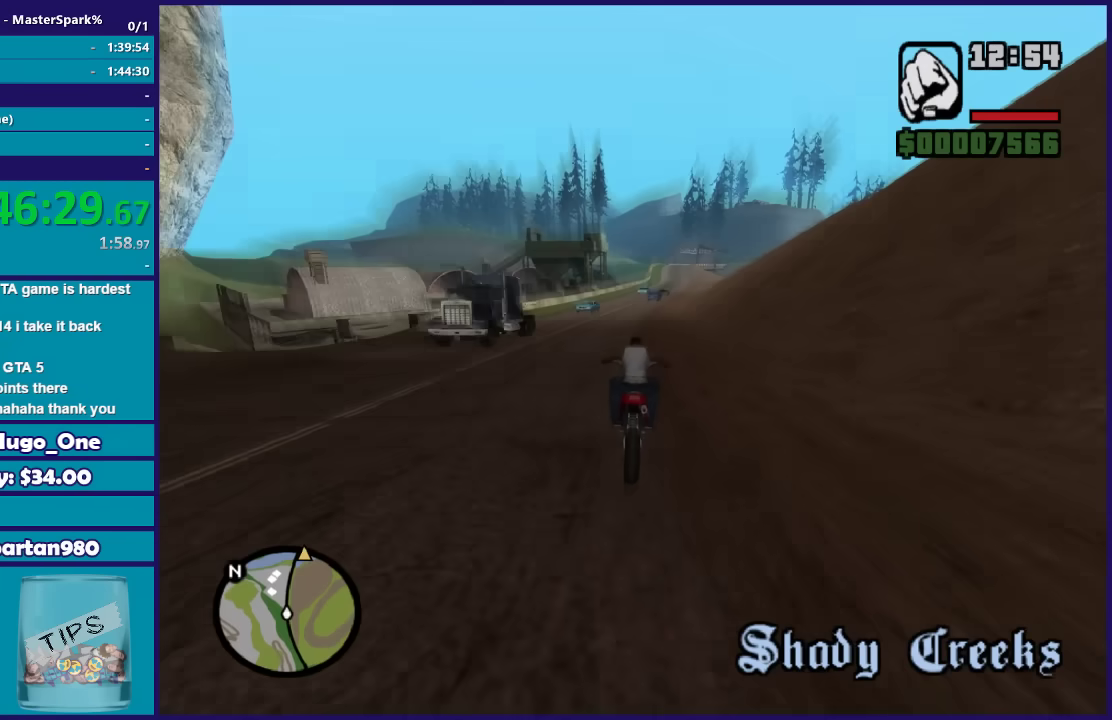
{"buttons": ["R2"], "left_stick": "up-right", "right_stick": "center", "button_events": []}
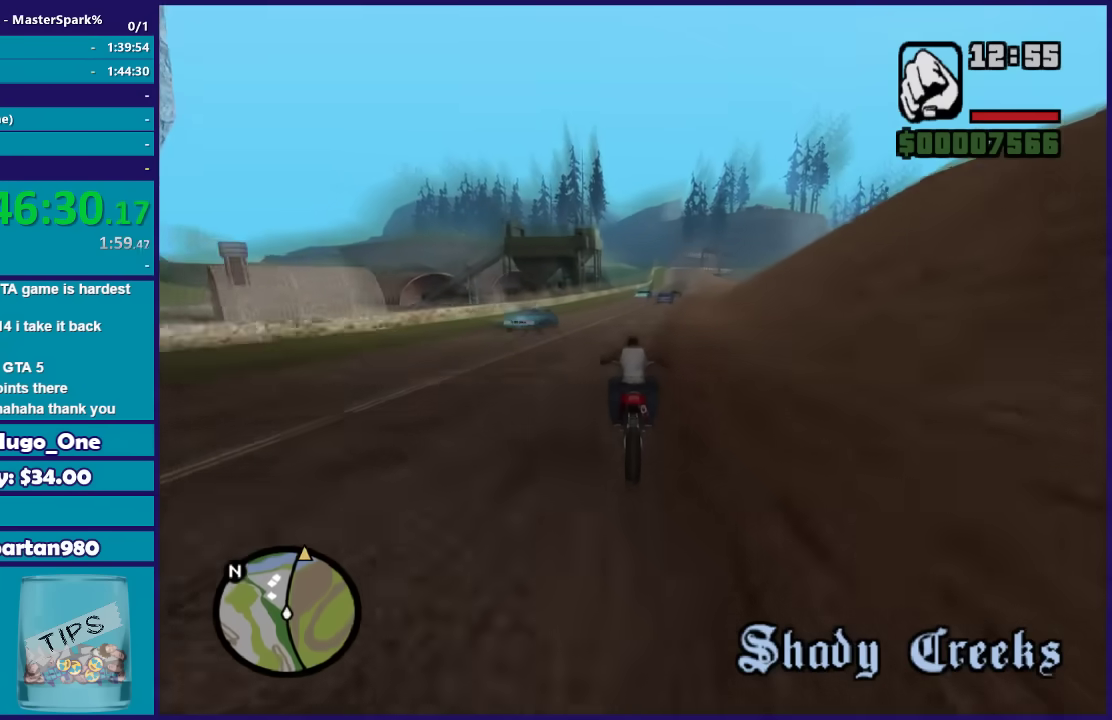
{"buttons": ["R2"], "left_stick": "up", "right_stick": "center", "button_events": []}
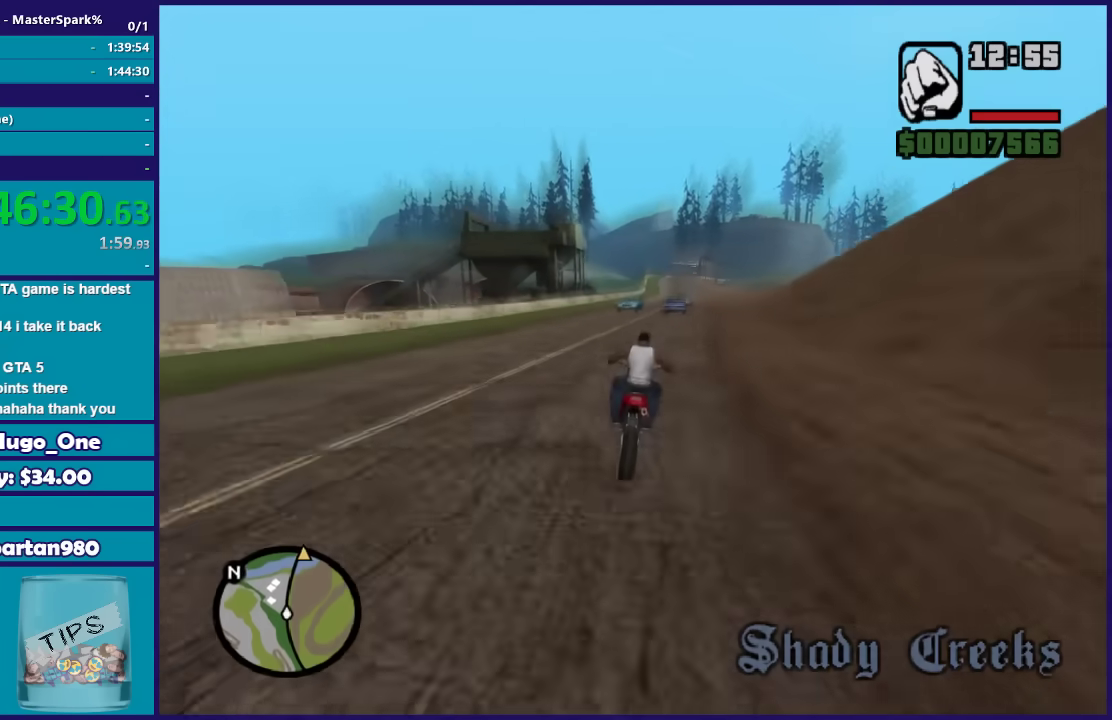
{"buttons": ["R2"], "left_stick": "up", "right_stick": "center", "button_events": []}
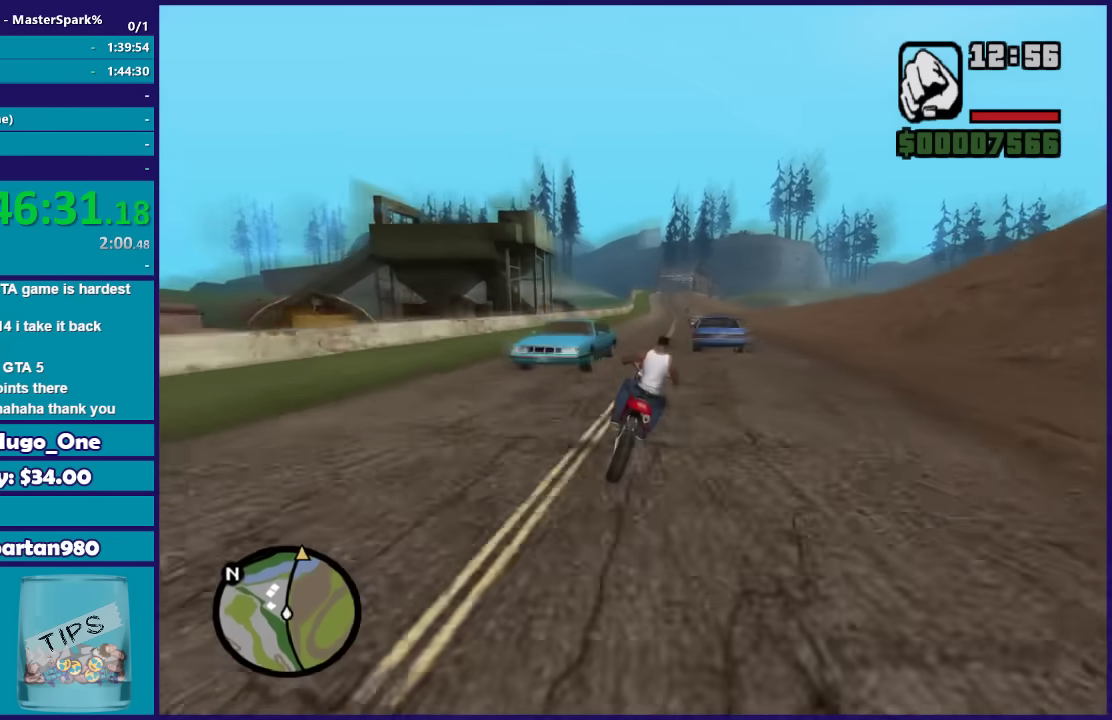
{"buttons": ["R2"], "left_stick": "up", "right_stick": "center", "button_events": []}
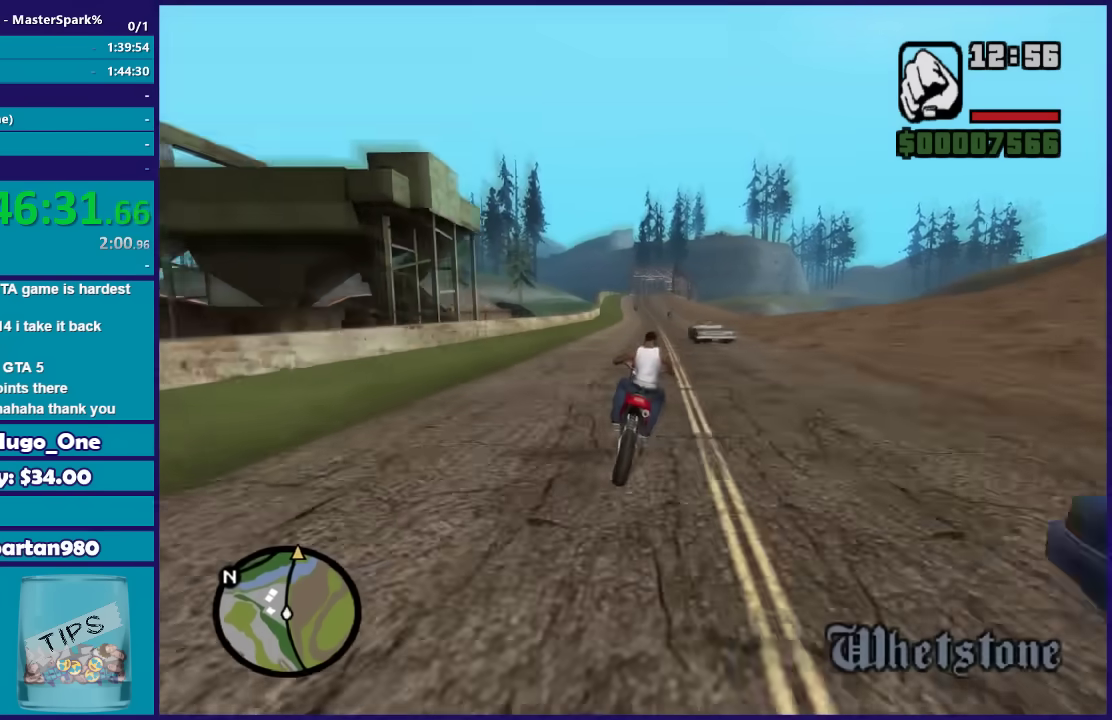
{"buttons": ["R2"], "left_stick": "up", "right_stick": "center", "button_events": []}
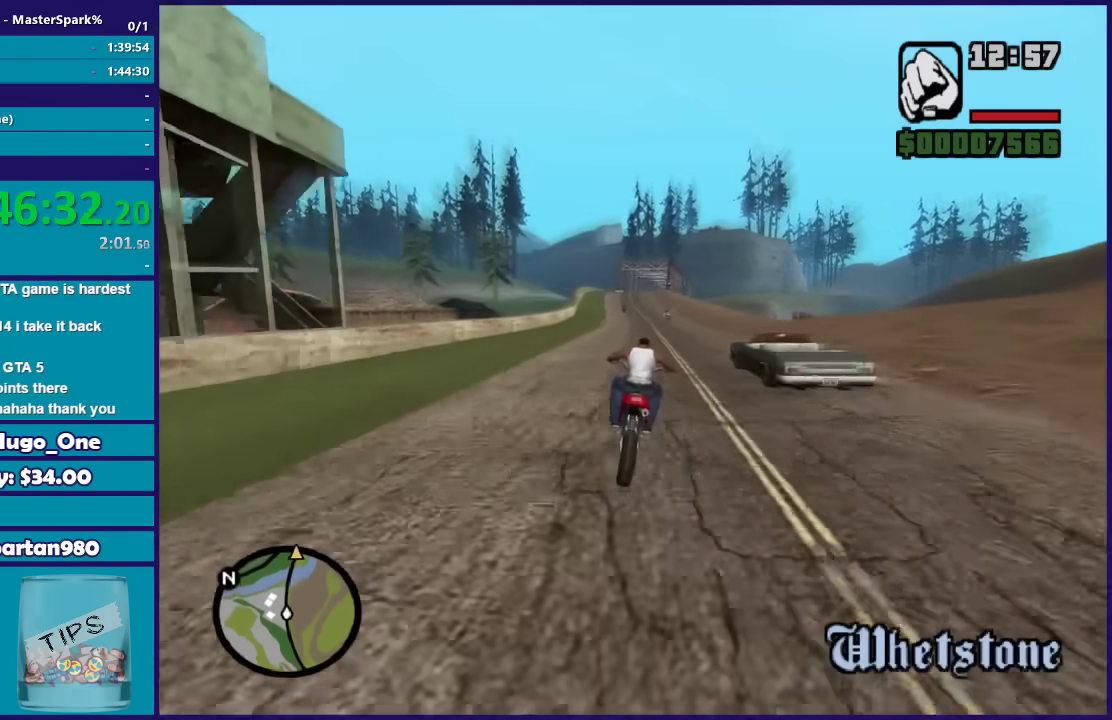
{"buttons": ["R2"], "left_stick": "up-right", "right_stick": "center", "button_events": []}
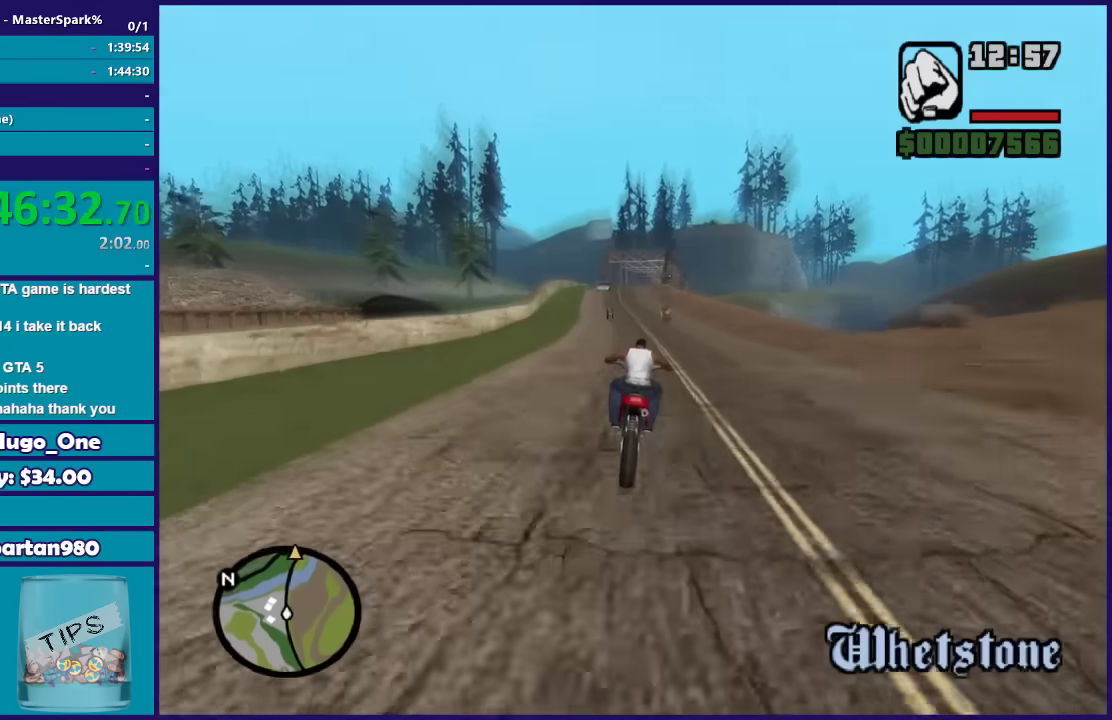
{"buttons": ["R2"], "left_stick": "up-left", "right_stick": "center", "button_events": []}
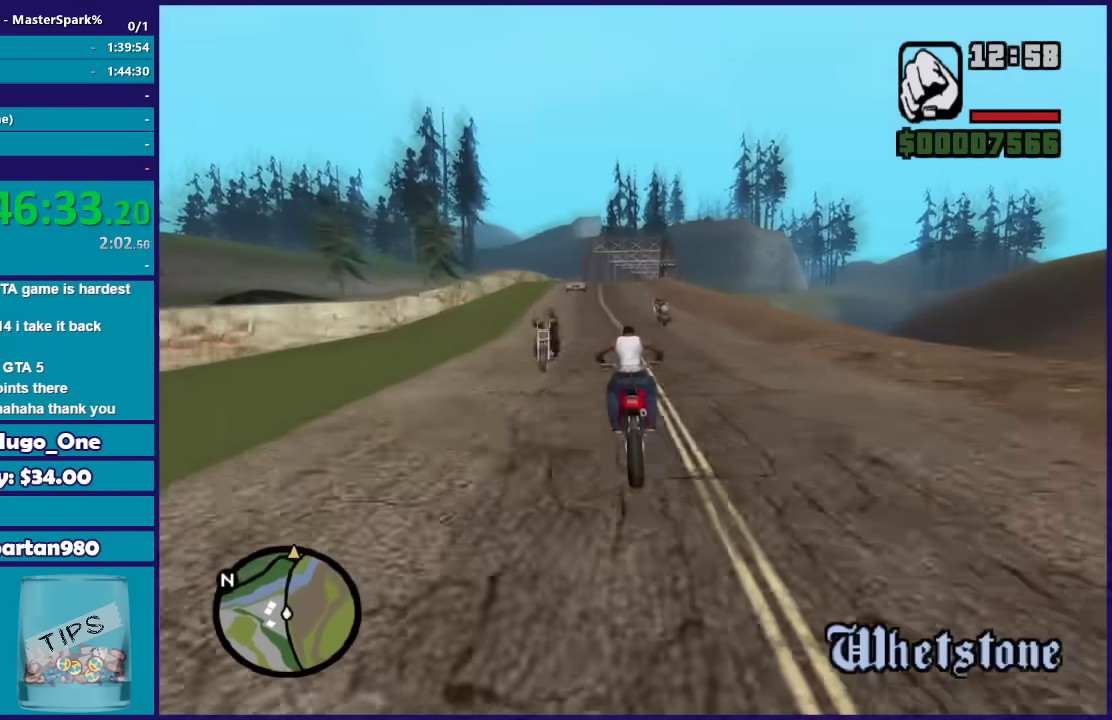
{"buttons": ["R2"], "left_stick": "up", "right_stick": "down", "button_events": []}
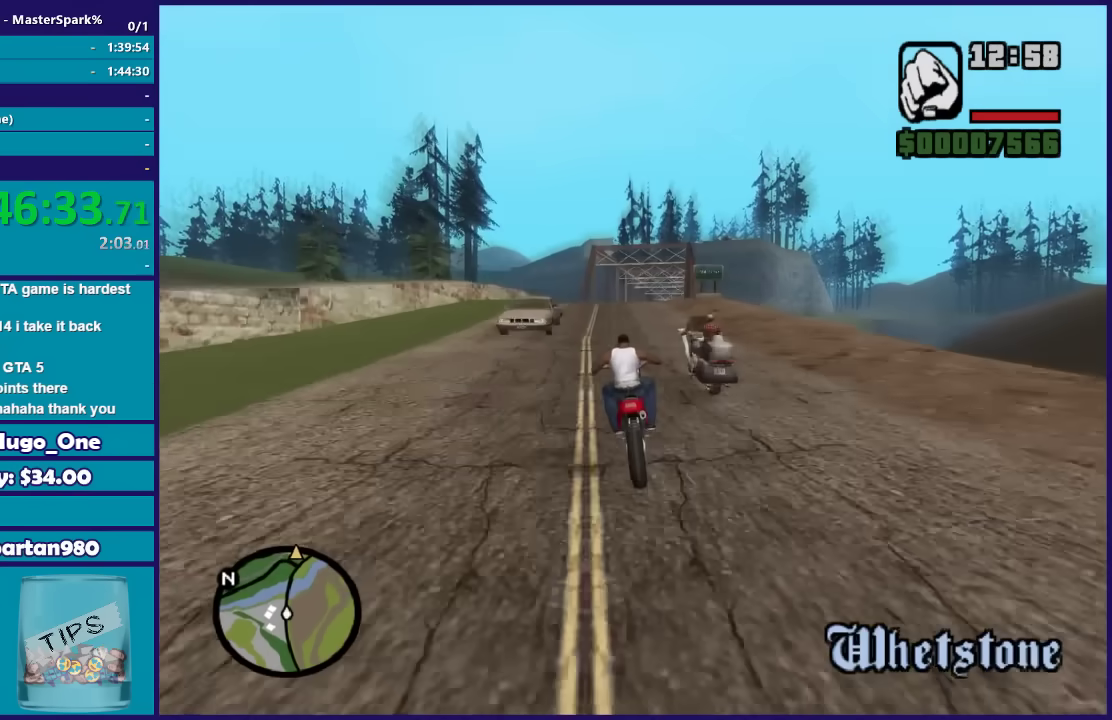
{"buttons": ["R2"], "left_stick": "up-right", "right_stick": "down", "button_events": []}
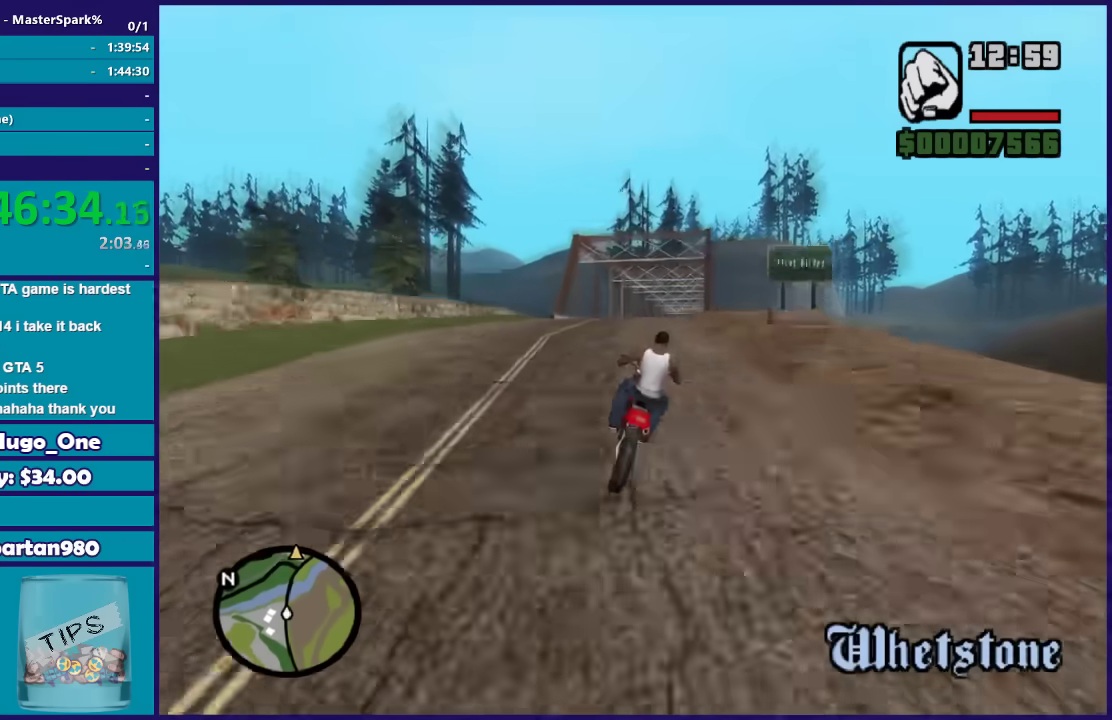
{"buttons": ["R2"], "left_stick": "left", "right_stick": "down", "button_events": []}
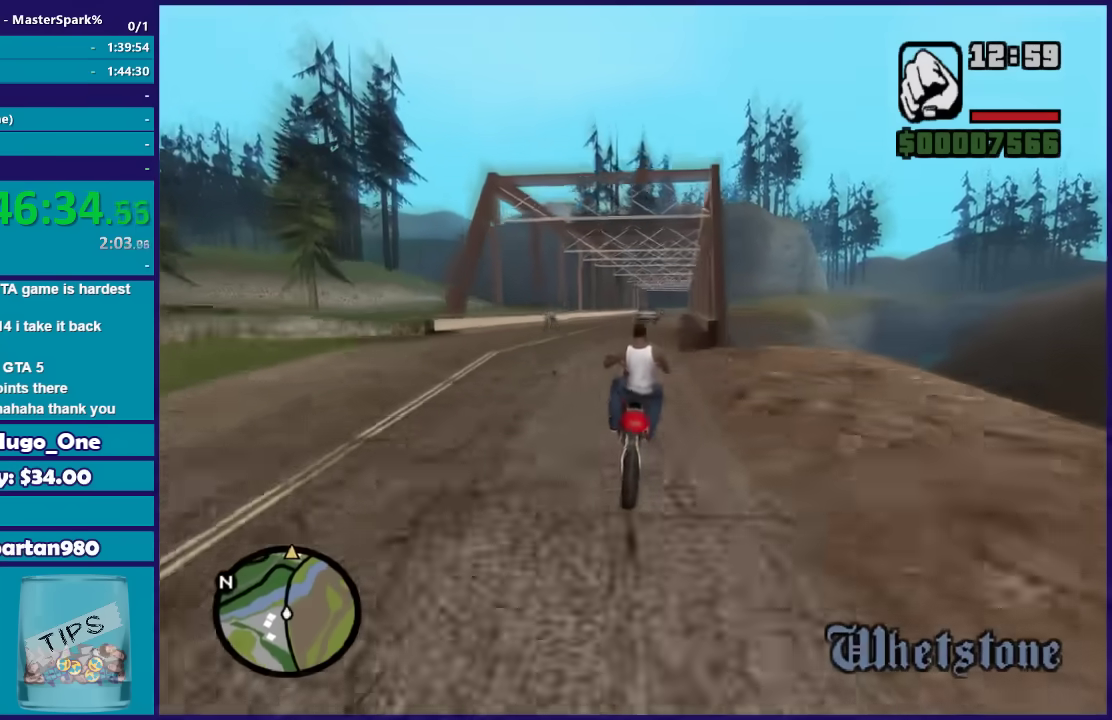
{"buttons": ["R2"], "left_stick": "up-right", "right_stick": "down", "button_events": []}
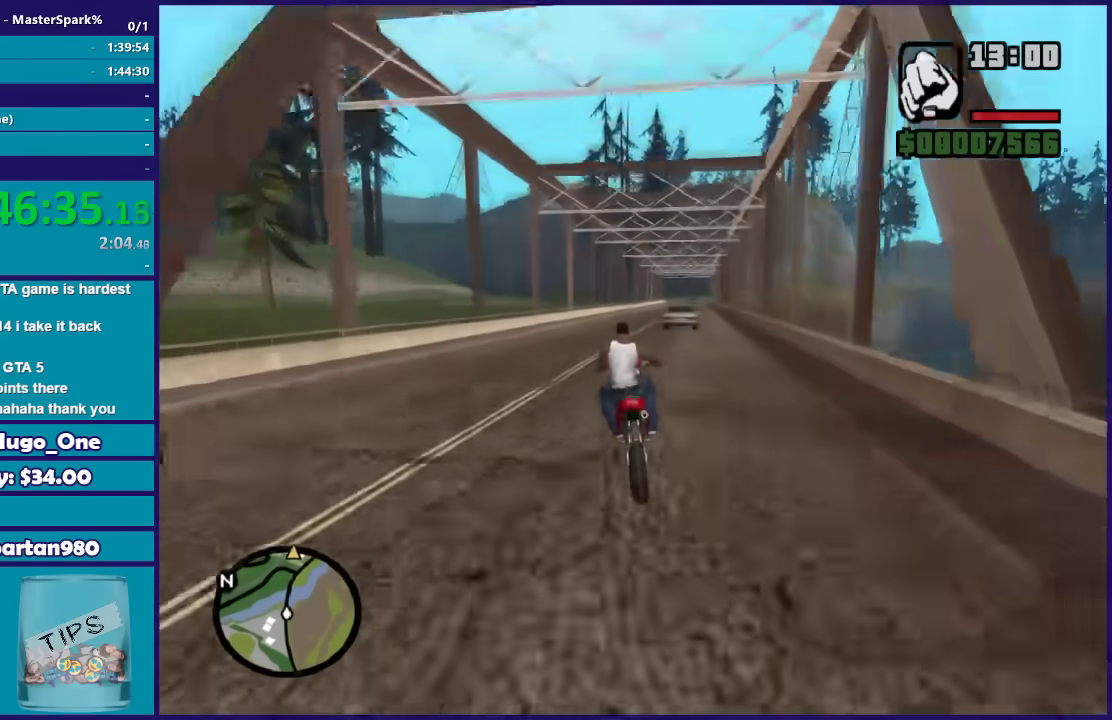
{"buttons": ["R2"], "left_stick": "up", "right_stick": "down", "button_events": []}
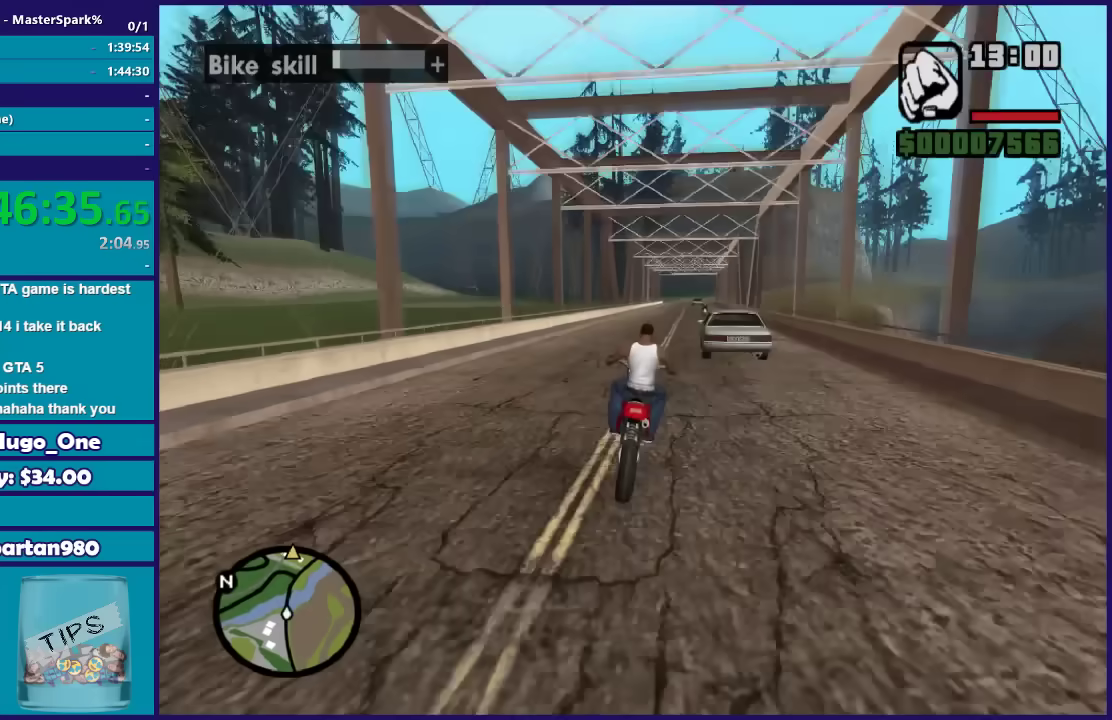
{"buttons": ["R2"], "left_stick": "up", "right_stick": "down", "button_events": []}
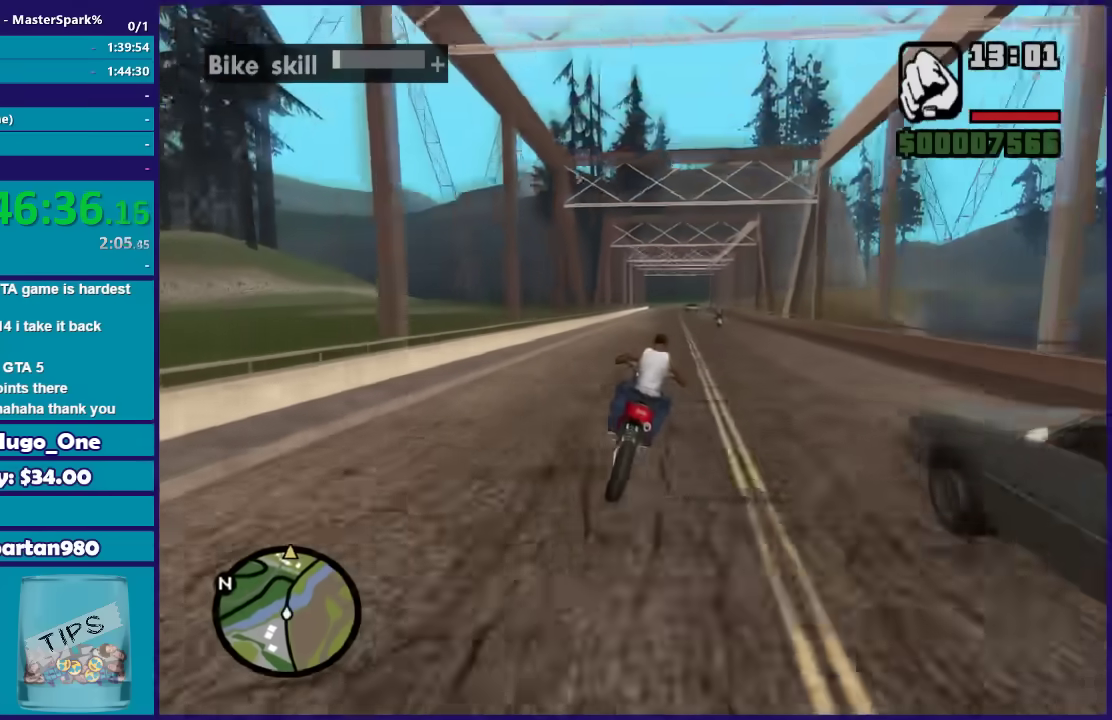
{"buttons": ["R2"], "left_stick": "up-right", "right_stick": "down", "button_events": []}
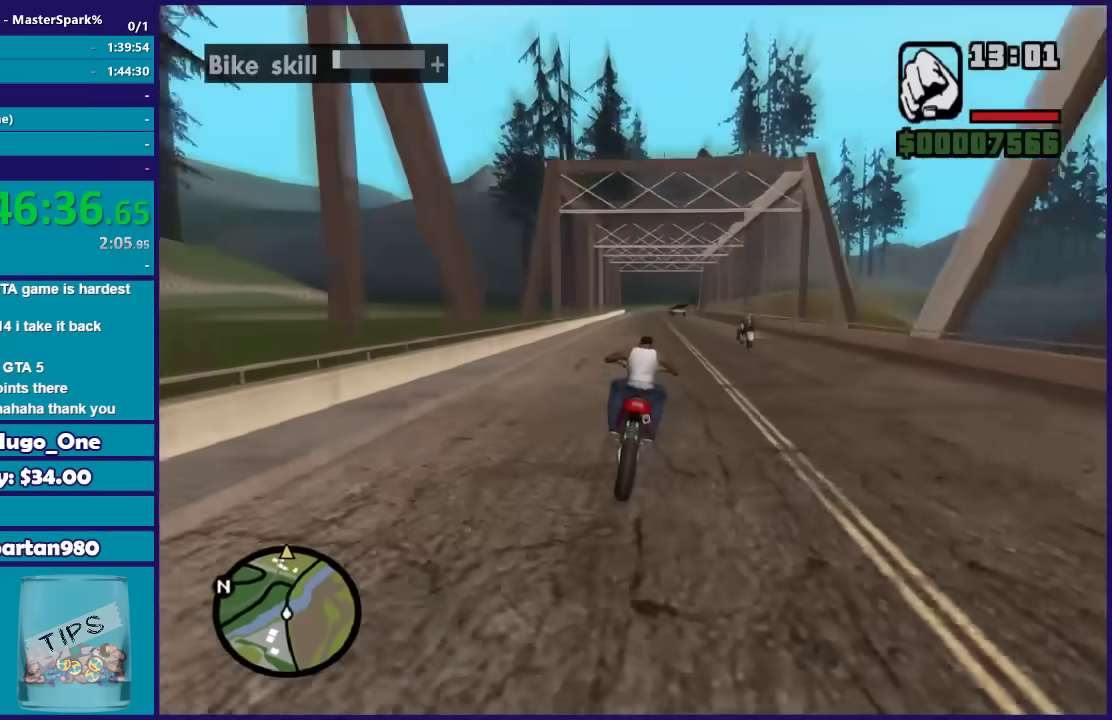
{"buttons": ["R2"], "left_stick": "up", "right_stick": "center", "button_events": []}
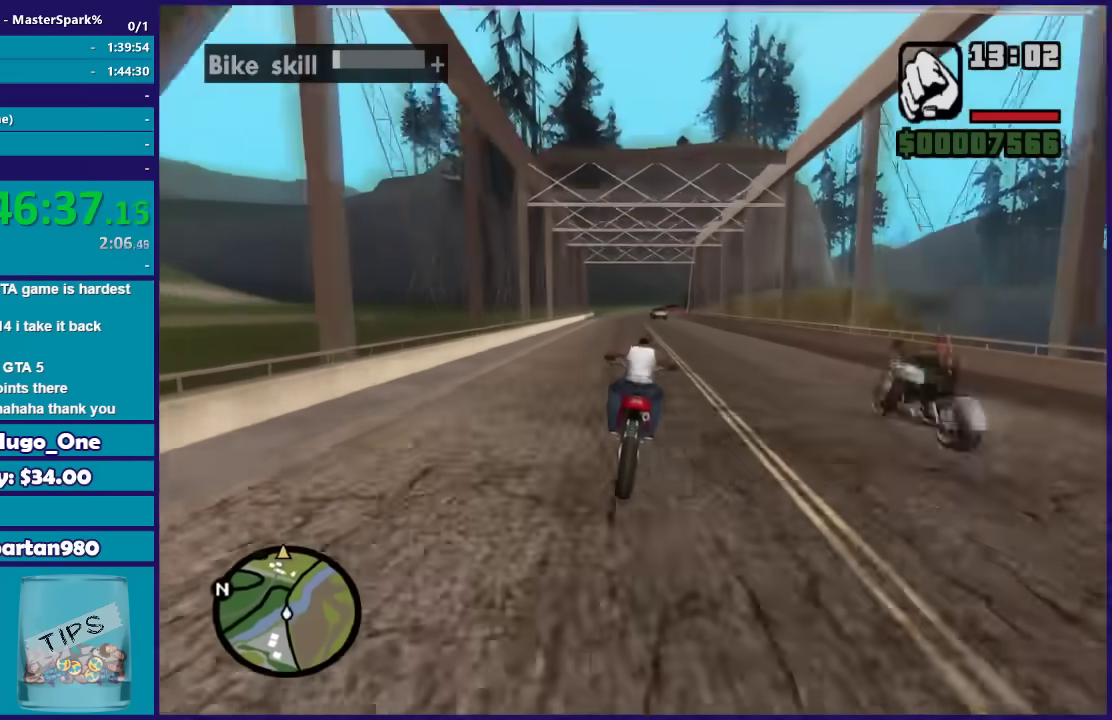
{"buttons": ["R2"], "left_stick": "up", "right_stick": "center", "button_events": []}
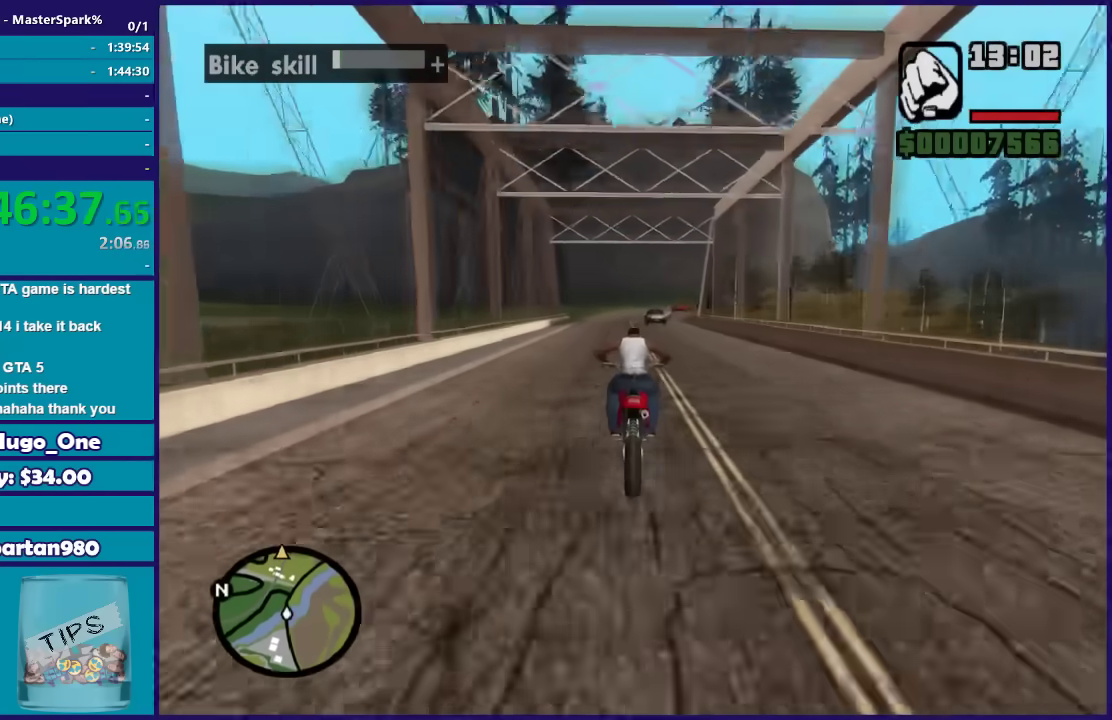
{"buttons": [], "left_stick": "up-right", "right_stick": "down-right", "button_events": [[433, "R2", "up"]]}